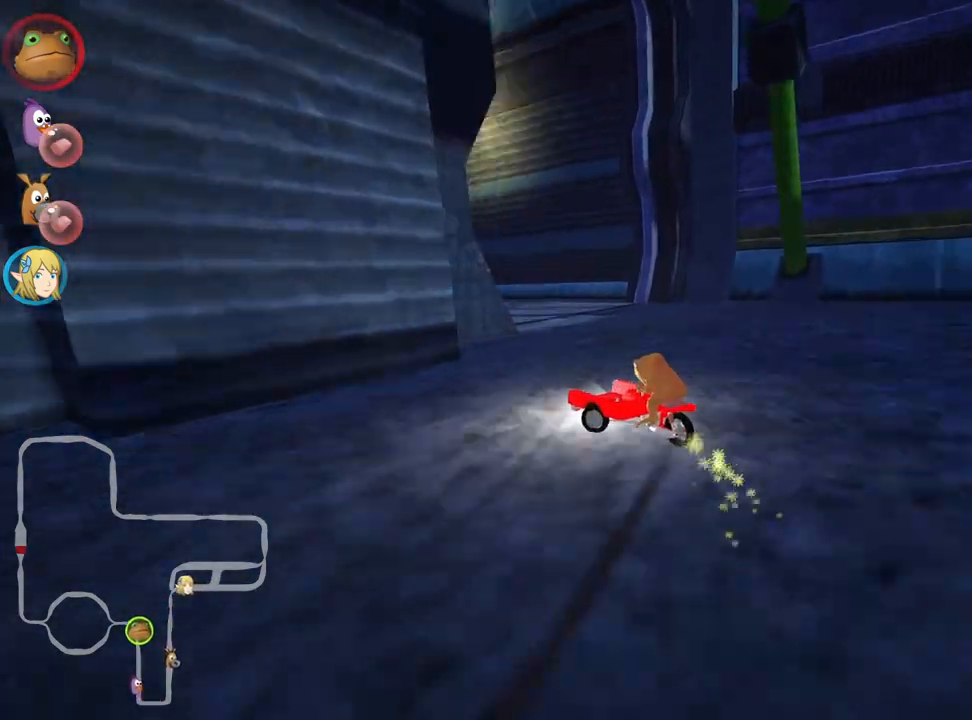
Gameplay with keyboard; each line is a JSON object with the keys held at the frame after it. "events" lists presses ("down") and releases ("up") of "down", "fire", "left", "look", "nitro", "right", "skid" and "up" between this image and that frame as [ms after this image, input, new state], when the widget could be followed in between. No other keys are recorded. Mouse input is not recorded. Key names are as the overlay labels them; some are game actions (e.g. jump) rather than physical keys.
{"keys": ["up"], "events": [[83, "skid", "up"], [133, "left", "up"], [450, "up", "down"]]}
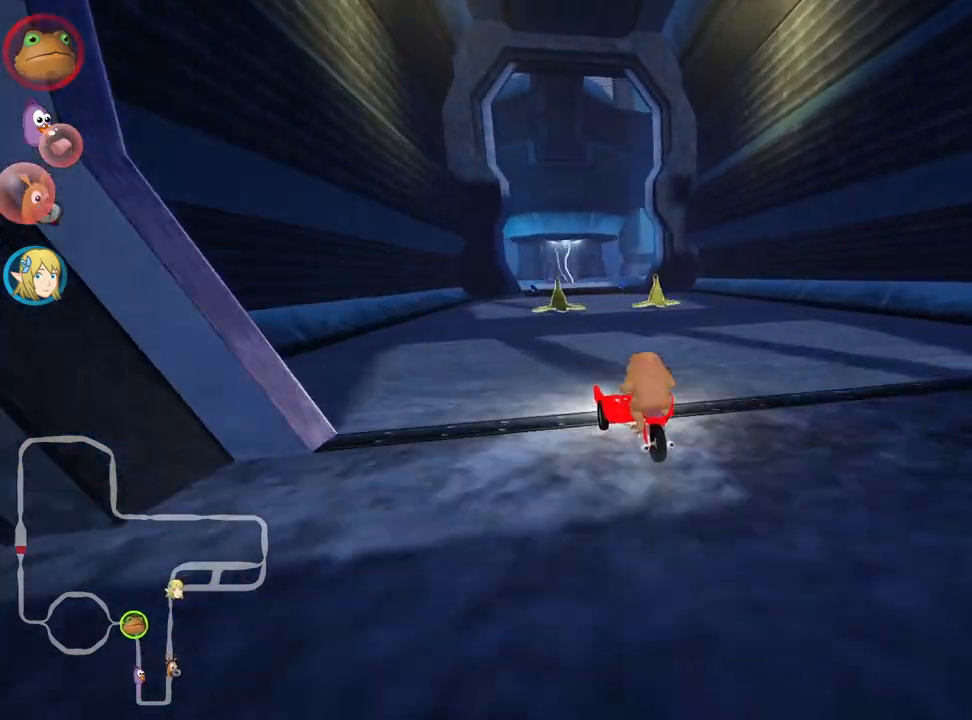
{"keys": ["up"], "events": [[250, "nitro", "down"], [300, "right", "down"], [400, "nitro", "up"], [467, "right", "up"]]}
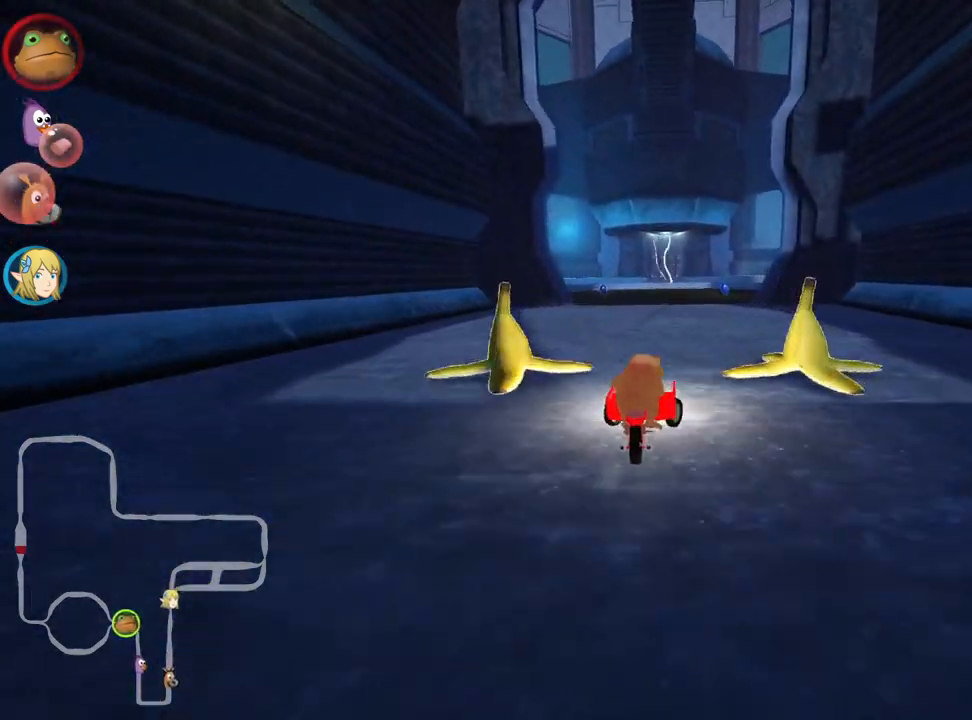
{"keys": ["skid", "up"], "events": [[483, "skid", "down"]]}
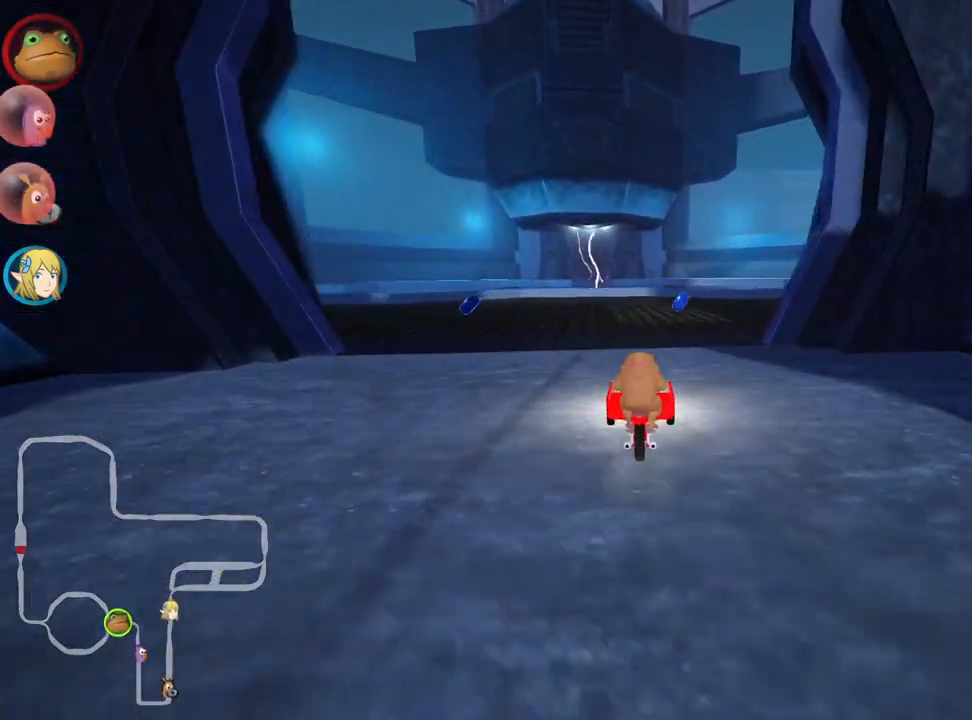
{"keys": ["right", "up"], "events": [[50, "right", "down"], [383, "skid", "up"]]}
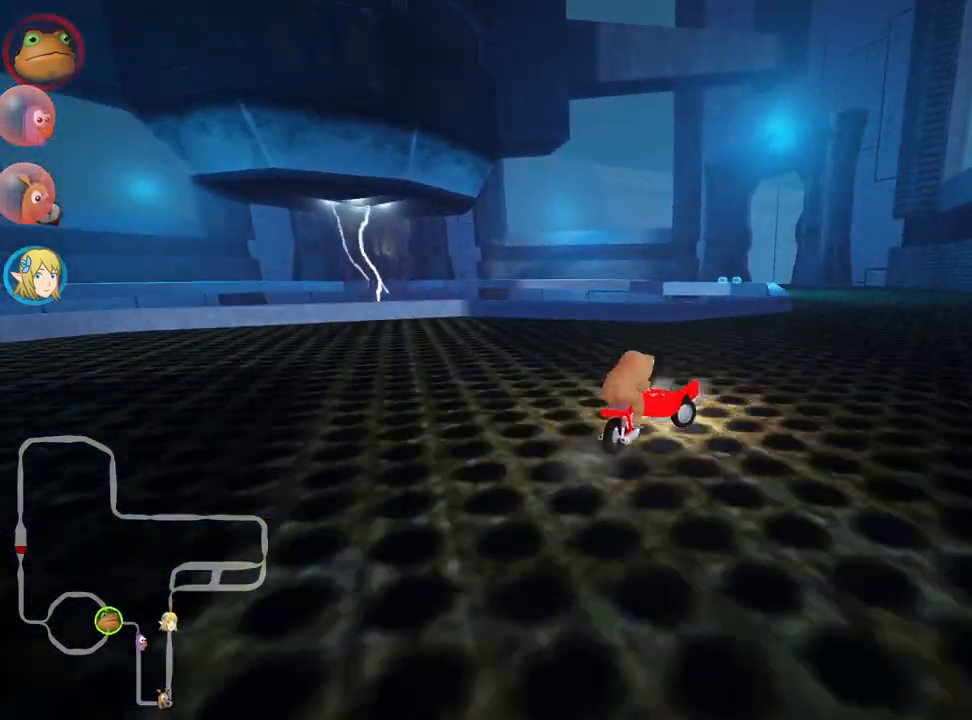
{"keys": ["left", "nitro", "skid", "up"], "events": [[67, "right", "up"], [467, "skid", "down"], [483, "left", "down"], [483, "nitro", "down"]]}
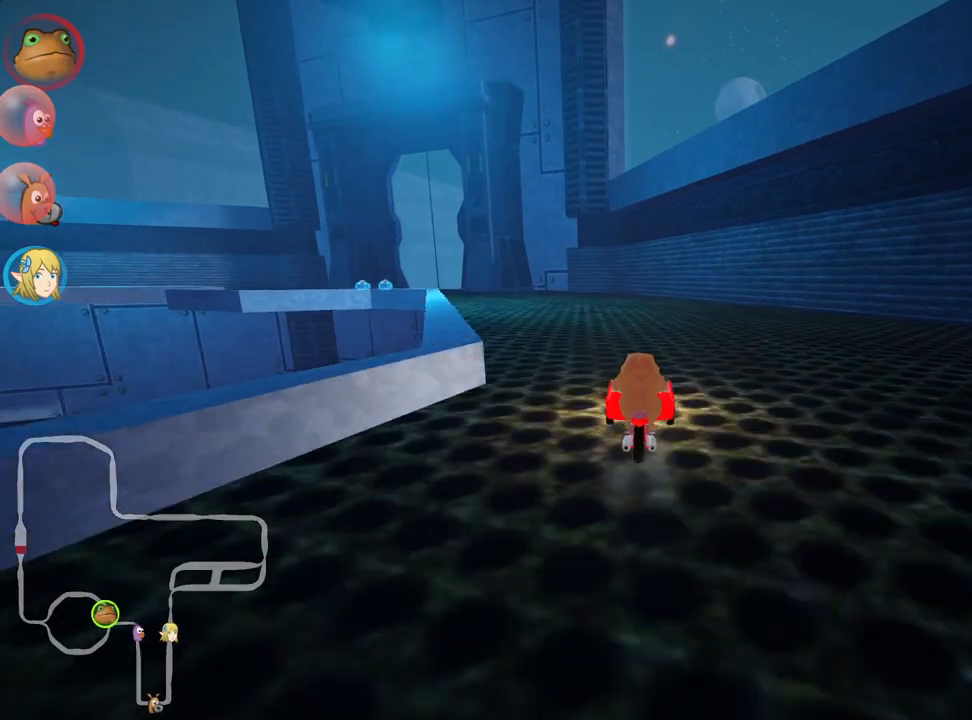
{"keys": ["left", "skid", "up"], "events": [[133, "nitro", "up"], [183, "right", "down"], [233, "left", "up"], [417, "left", "down"], [450, "right", "up"]]}
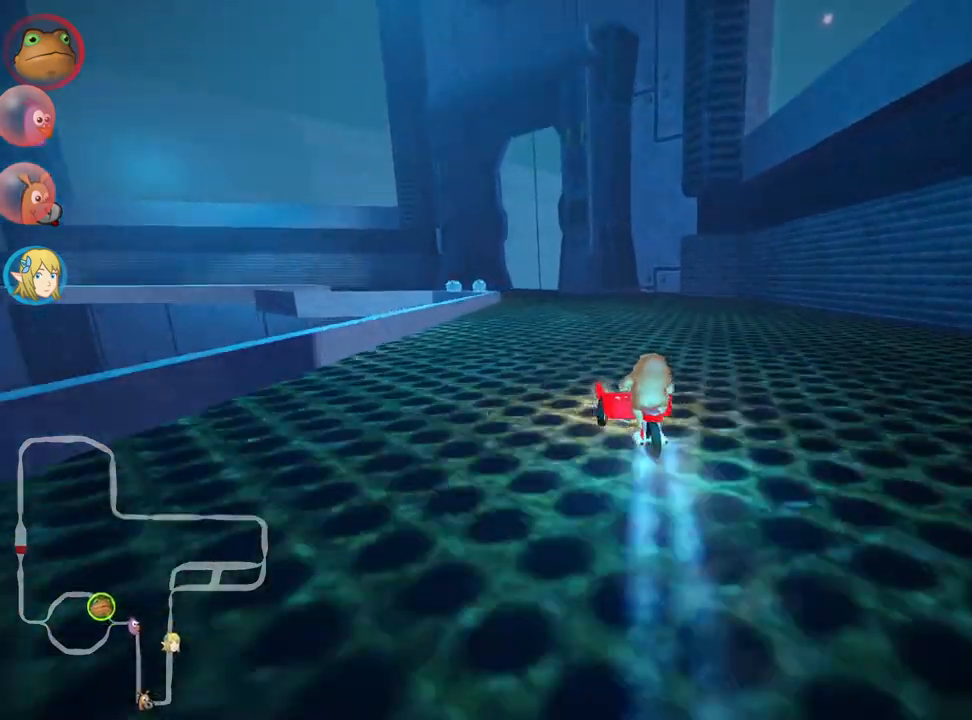
{"keys": ["right", "skid", "up"], "events": [[117, "left", "up"], [383, "right", "down"]]}
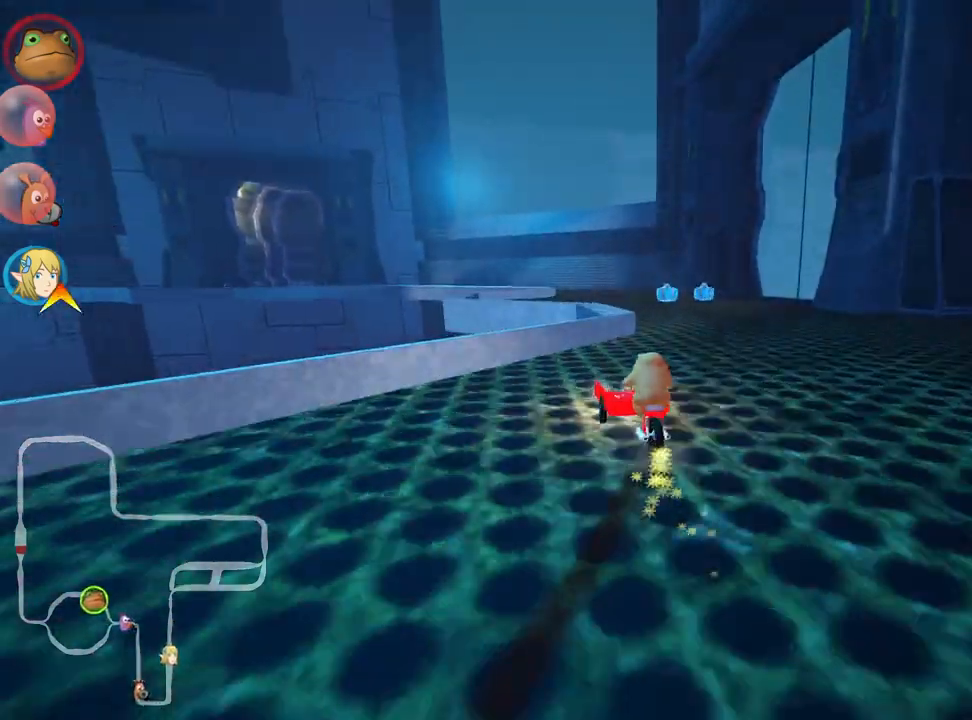
{"keys": ["left", "right", "skid", "up"], "events": [[483, "left", "down"]]}
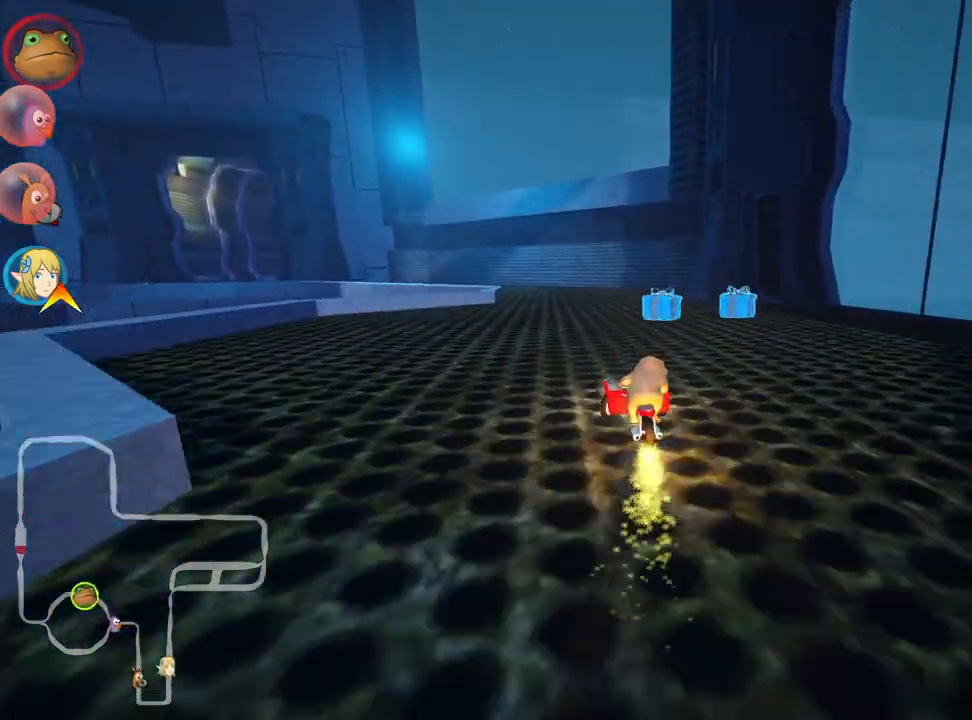
{"keys": ["left", "nitro", "skid", "up"], "events": [[50, "right", "up"], [300, "nitro", "down"]]}
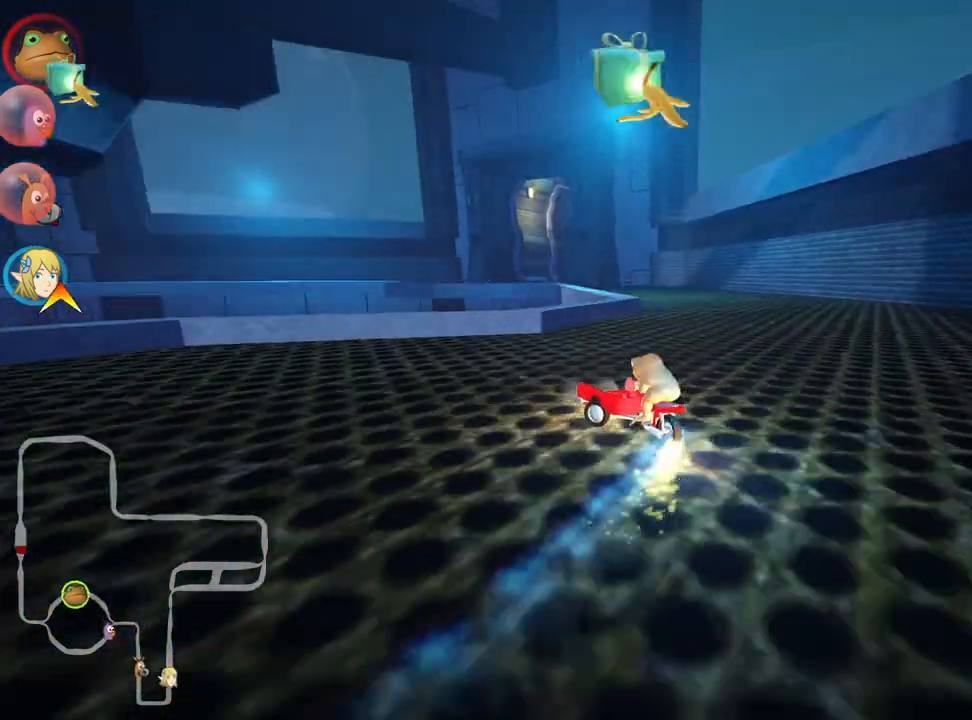
{"keys": ["up"], "events": [[50, "nitro", "up"], [183, "right", "down"], [283, "left", "up"], [333, "skid", "up"], [433, "right", "up"]]}
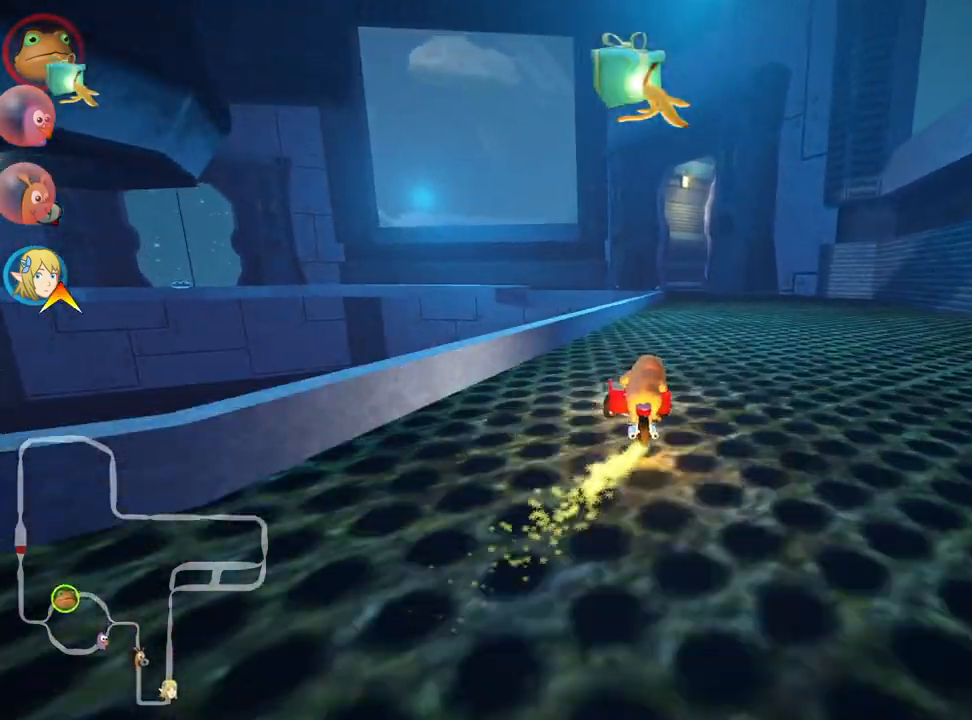
{"keys": ["up"], "events": []}
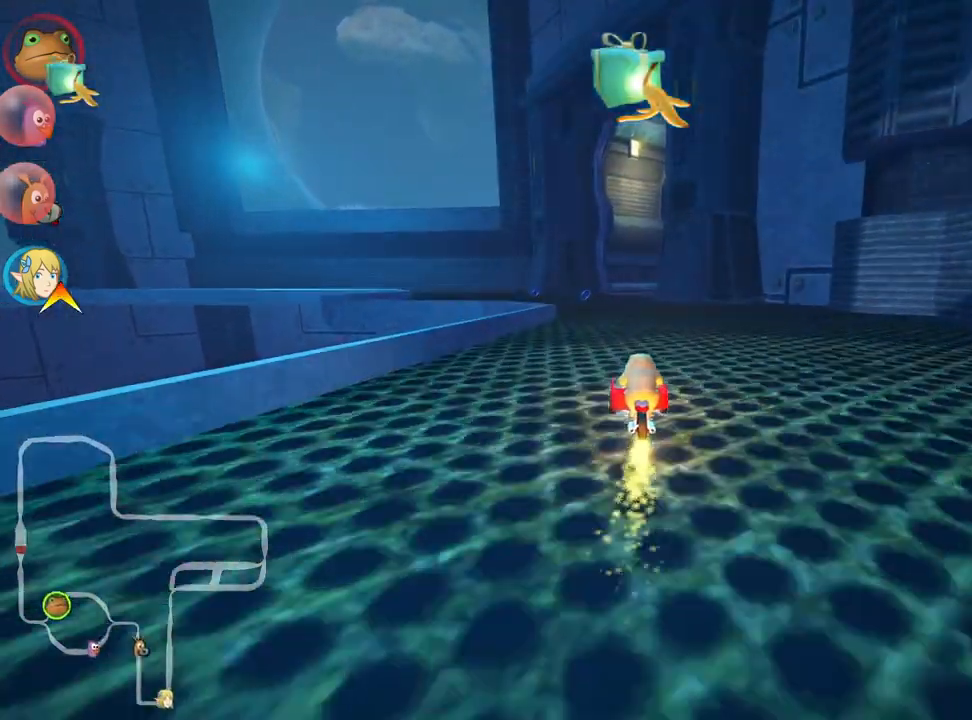
{"keys": ["right", "skid", "up"], "events": [[17, "left", "down"], [233, "left", "up"], [333, "right", "down"], [333, "skid", "down"]]}
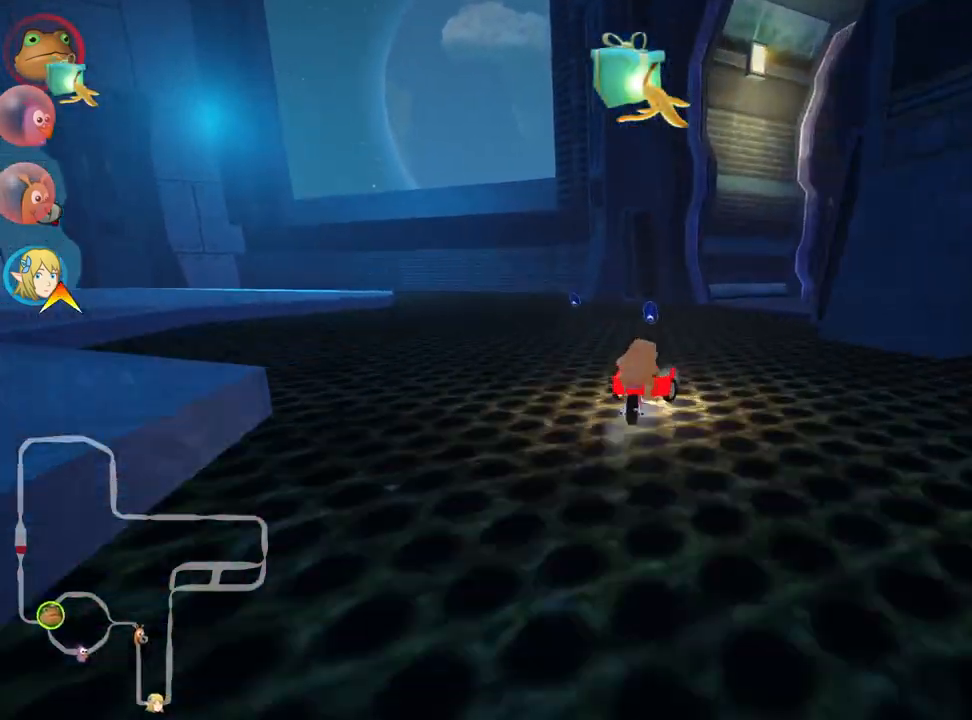
{"keys": ["nitro", "right", "up"], "events": [[333, "nitro", "down"], [467, "skid", "up"]]}
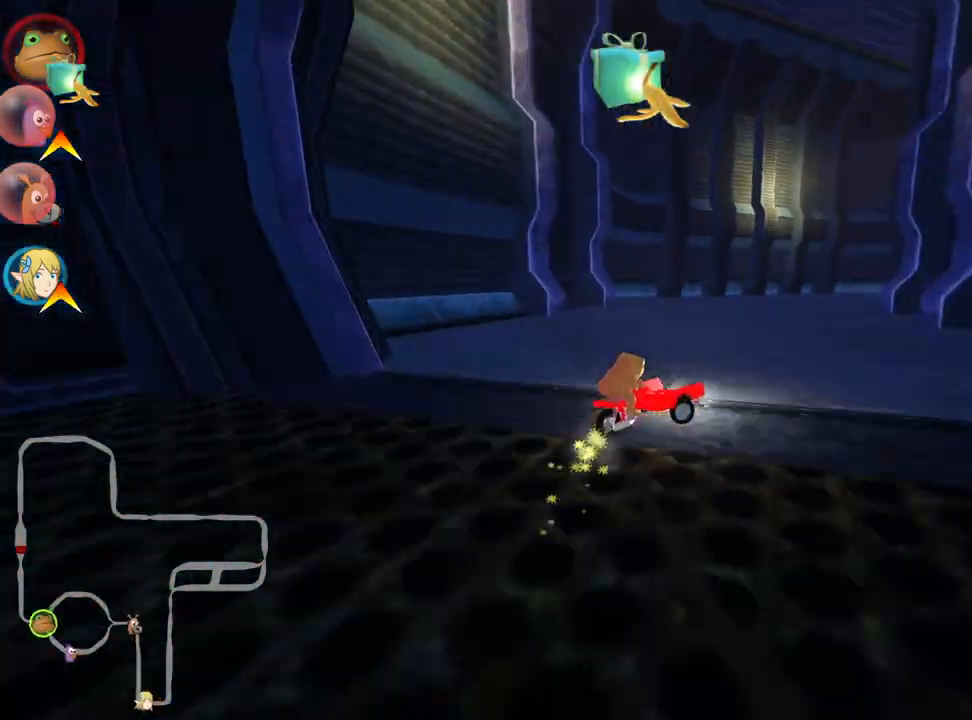
{"keys": ["up"], "events": [[33, "right", "up"], [117, "nitro", "up"]]}
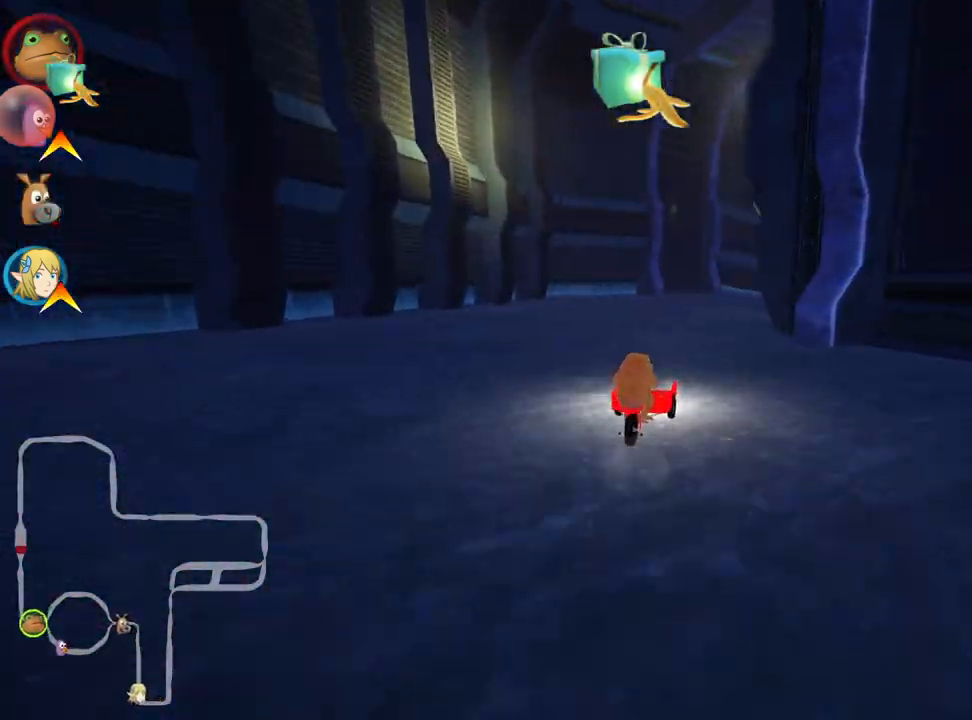
{"keys": ["right", "skid", "up"], "events": [[183, "skid", "down"], [200, "right", "down"]]}
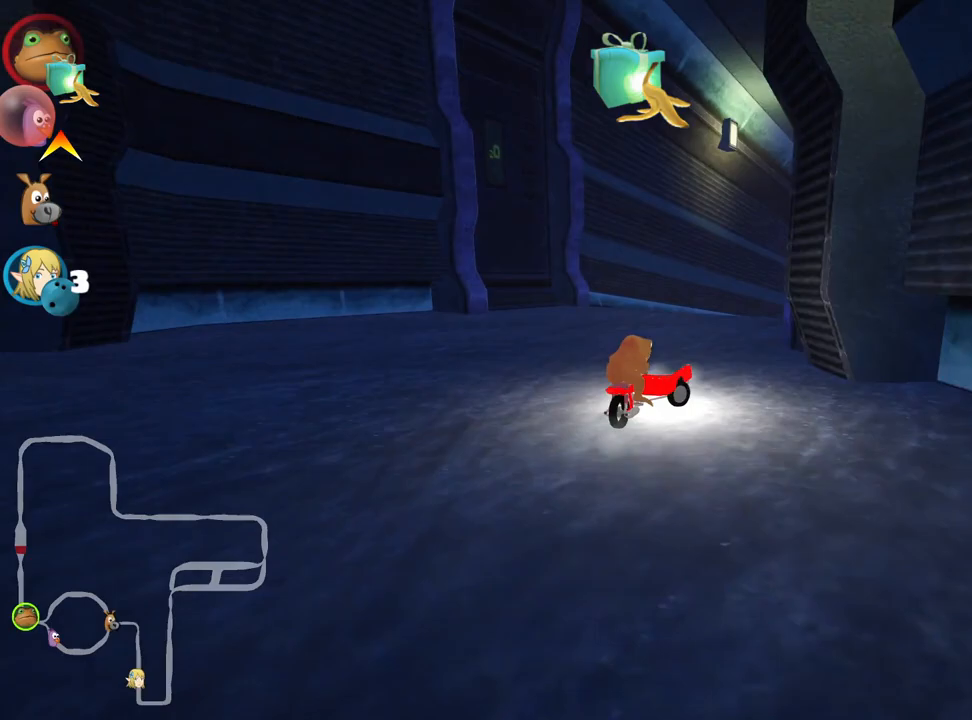
{"keys": ["left", "skid", "up"], "events": [[83, "left", "down"], [117, "right", "up"]]}
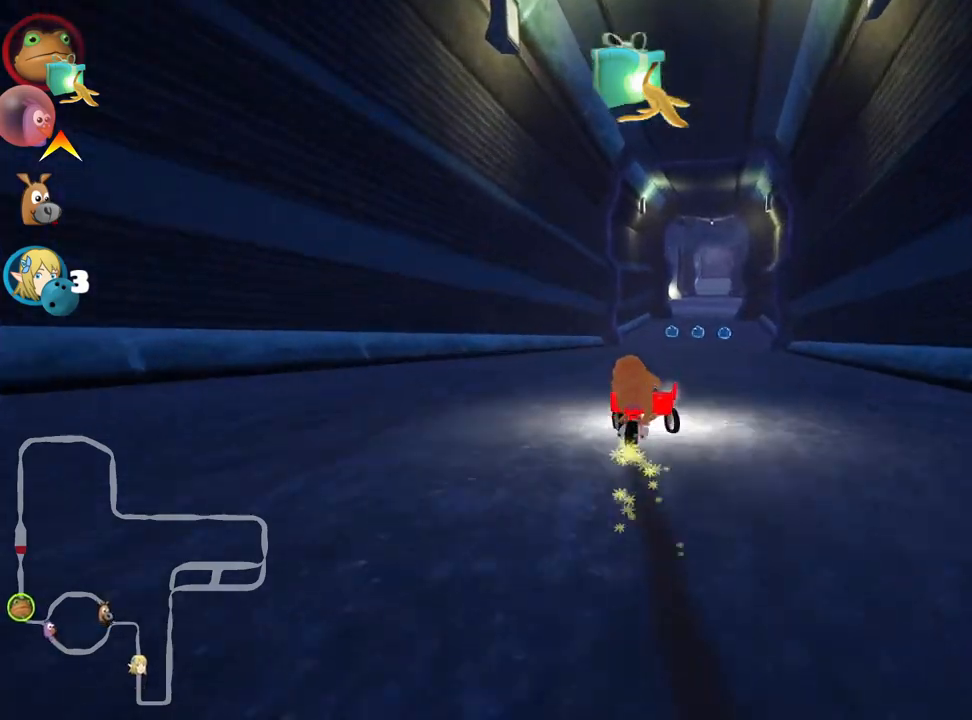
{"keys": ["left", "skid", "up"], "events": []}
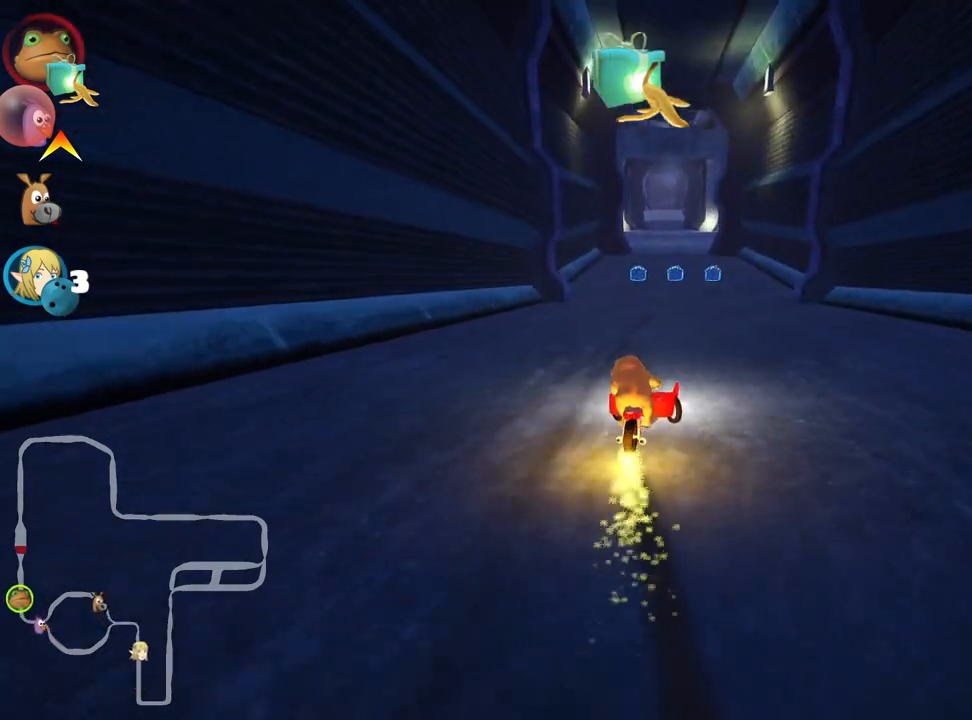
{"keys": ["up"], "events": [[317, "skid", "up"], [333, "nitro", "down"], [450, "left", "up"], [467, "nitro", "up"]]}
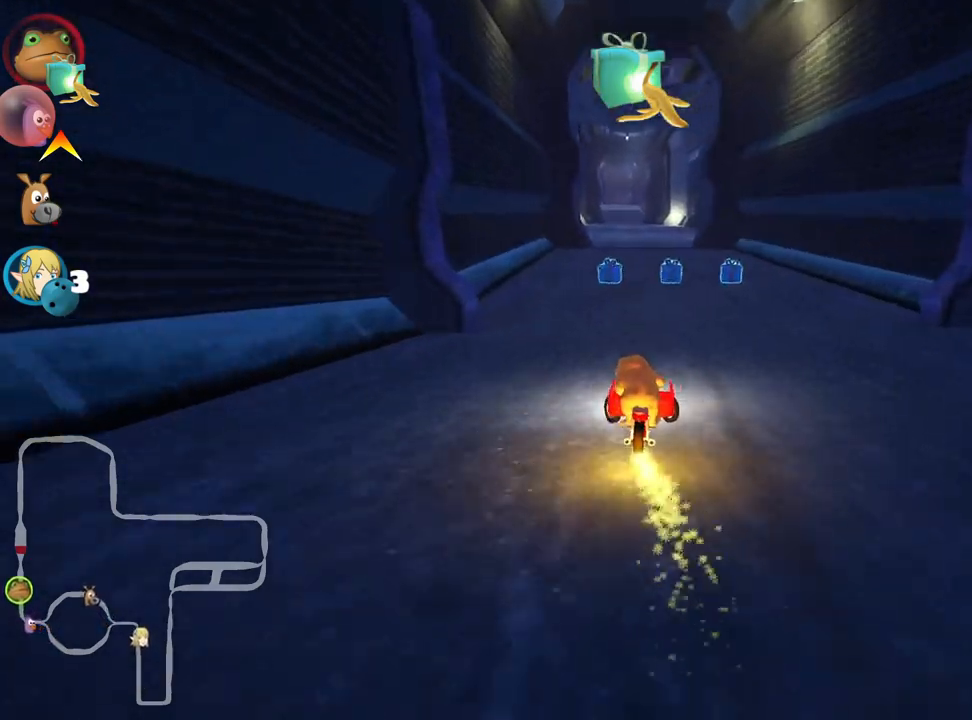
{"keys": ["right", "up"], "events": [[400, "right", "down"]]}
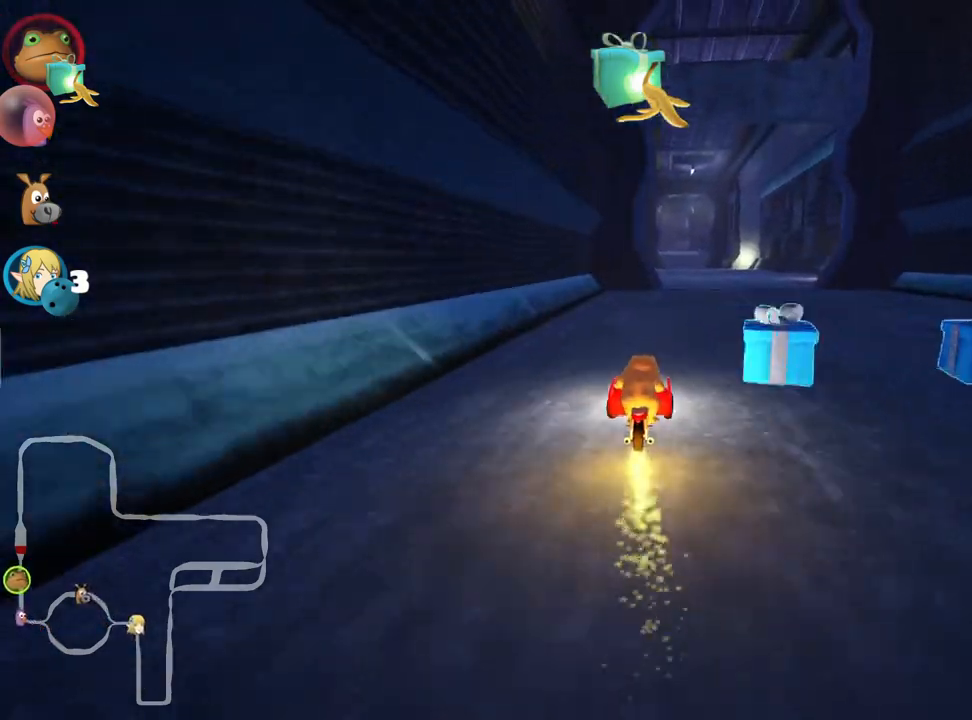
{"keys": ["left", "nitro", "skid", "up"], "events": [[283, "right", "up"], [300, "left", "down"], [333, "skid", "down"], [383, "nitro", "down"]]}
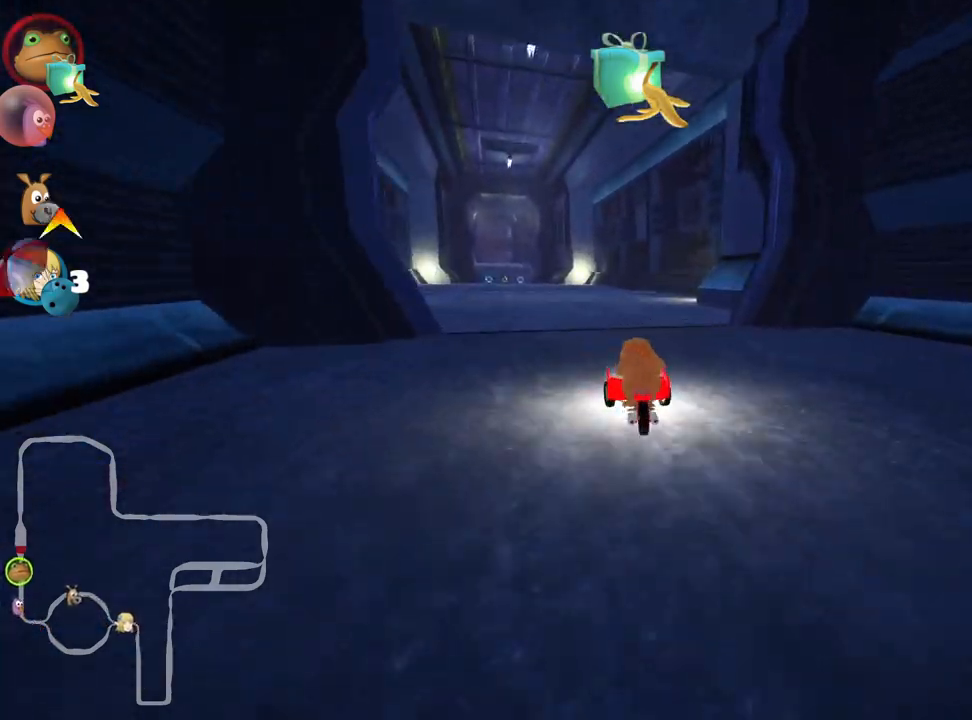
{"keys": ["right", "skid", "up"], "events": [[17, "left", "up"], [33, "nitro", "up"], [50, "right", "down"], [283, "fire", "down"], [450, "fire", "up"]]}
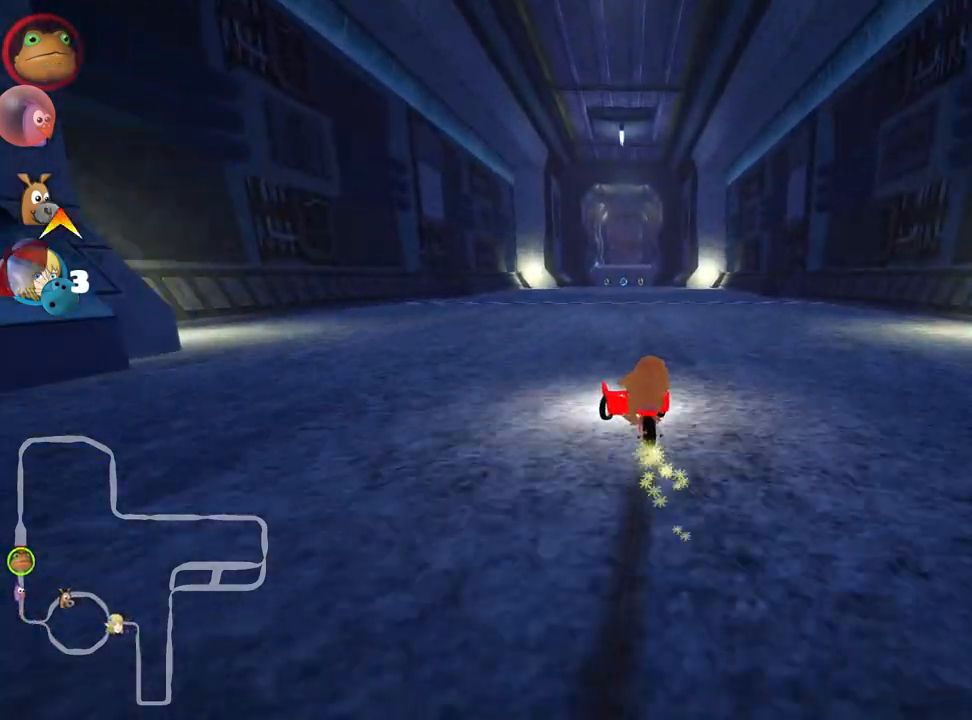
{"keys": ["right", "skid", "up"], "events": []}
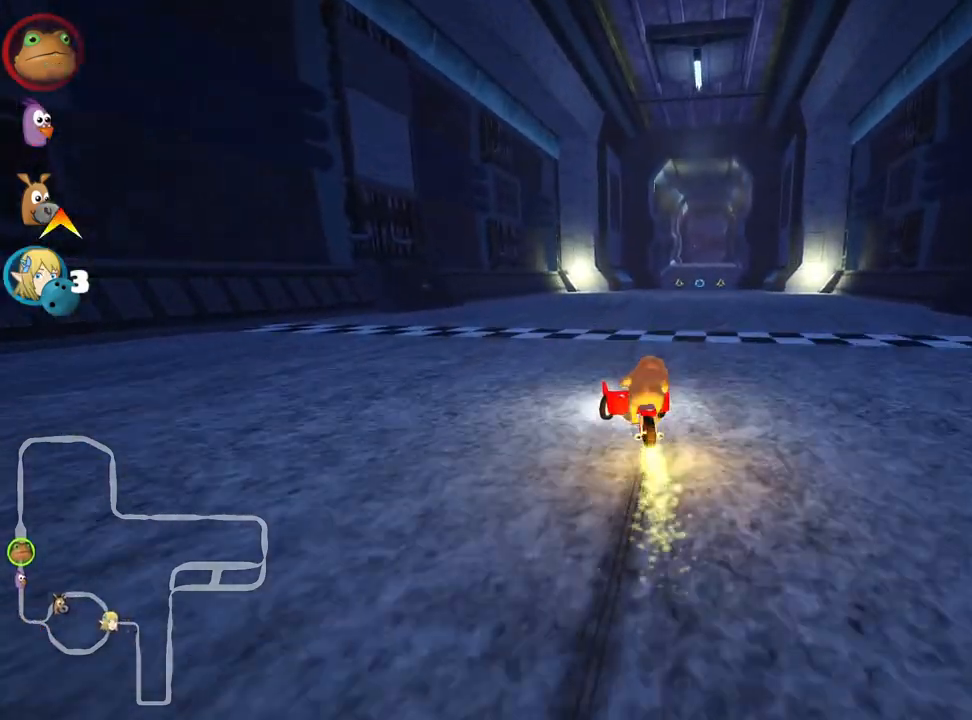
{"keys": ["nitro", "right", "up"], "events": [[383, "skid", "up"], [400, "nitro", "down"]]}
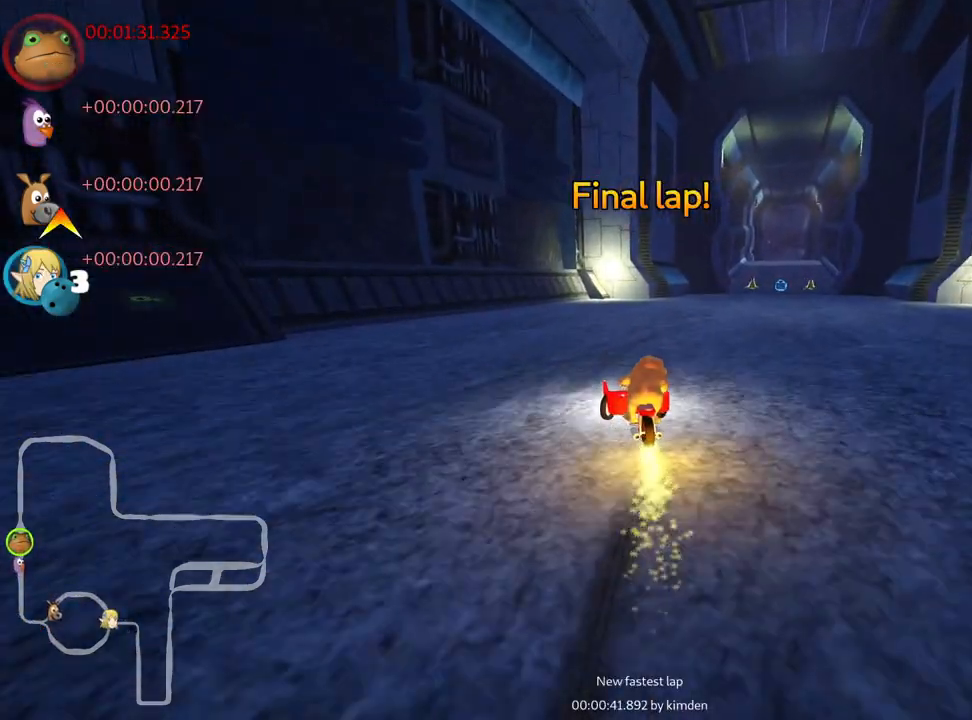
{"keys": ["up"], "events": [[100, "nitro", "up"], [150, "right", "up"]]}
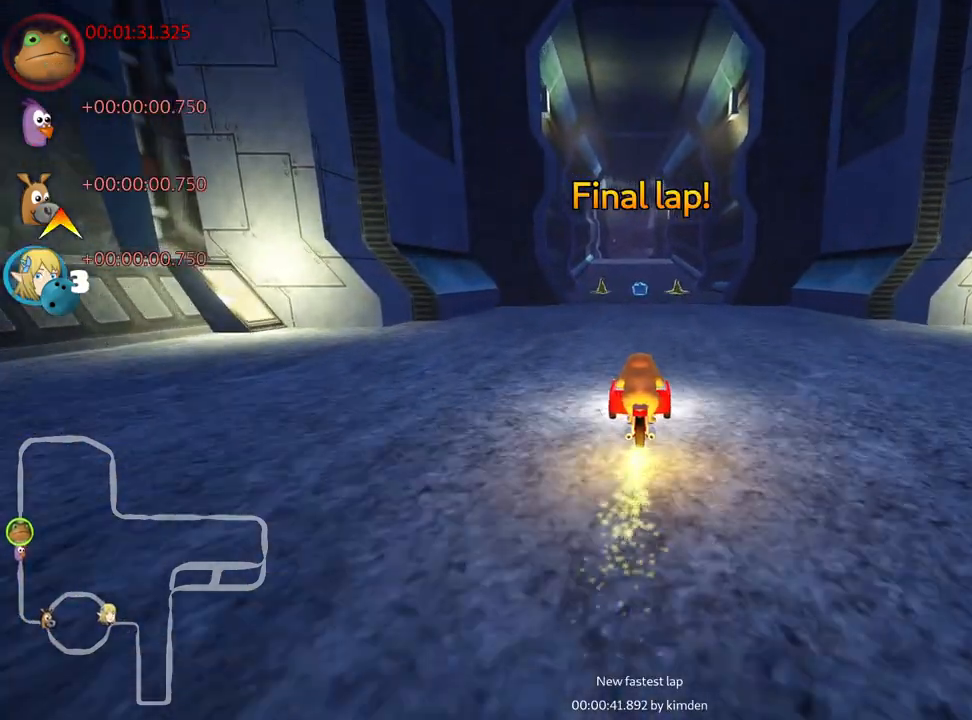
{"keys": ["up"], "events": []}
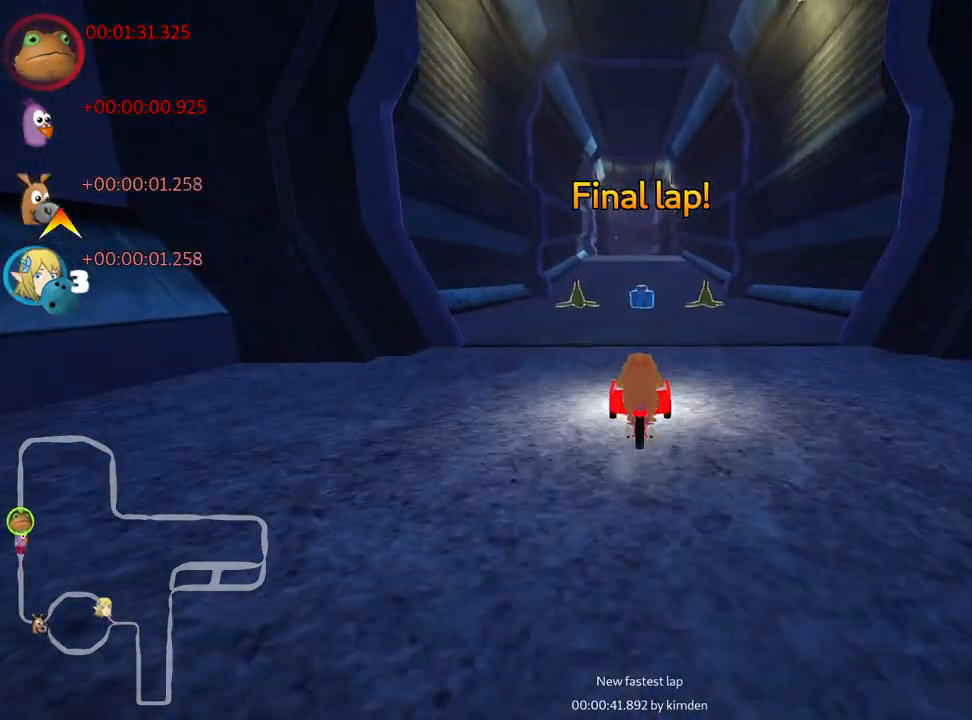
{"keys": ["left", "up"], "events": [[433, "left", "down"]]}
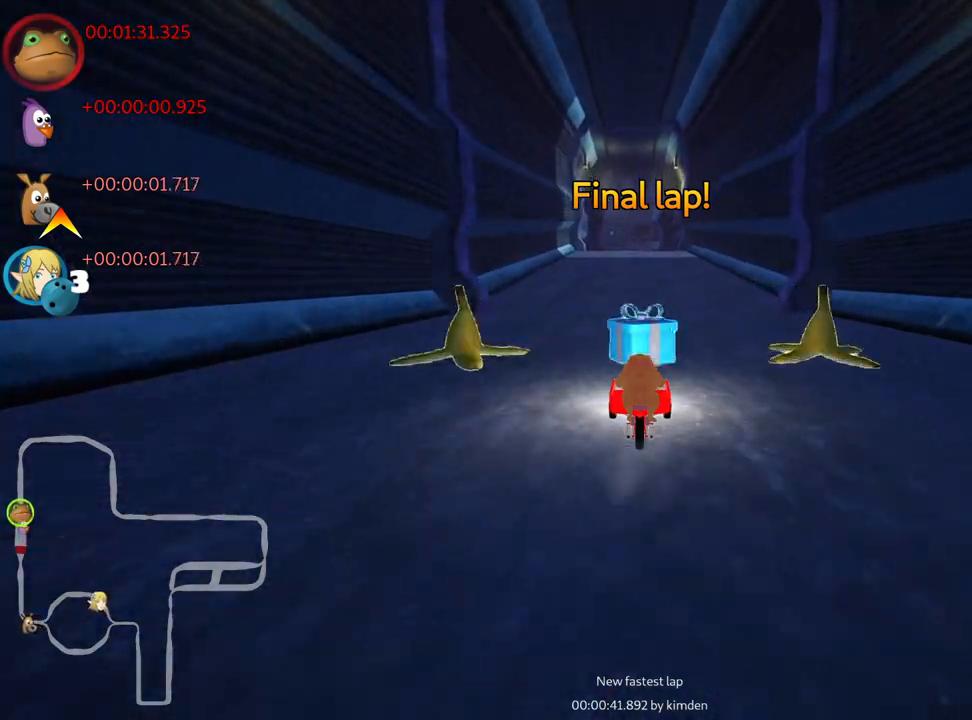
{"keys": ["skid", "up"], "events": [[250, "left", "up"], [267, "skid", "down"], [283, "right", "down"], [450, "right", "up"]]}
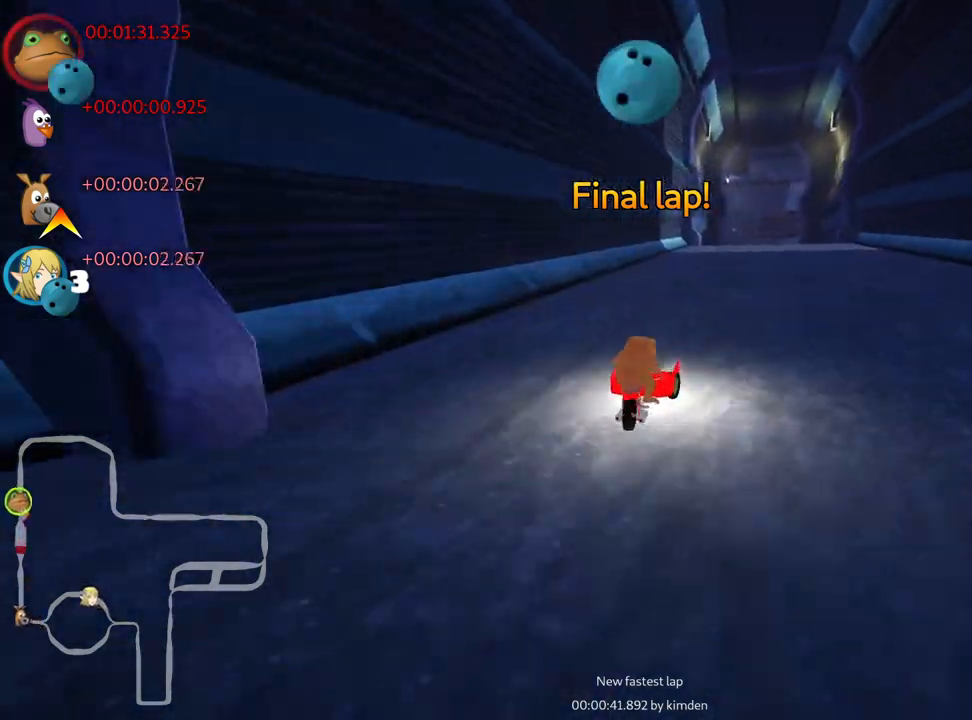
{"keys": ["left", "skid", "up"], "events": [[33, "left", "down"]]}
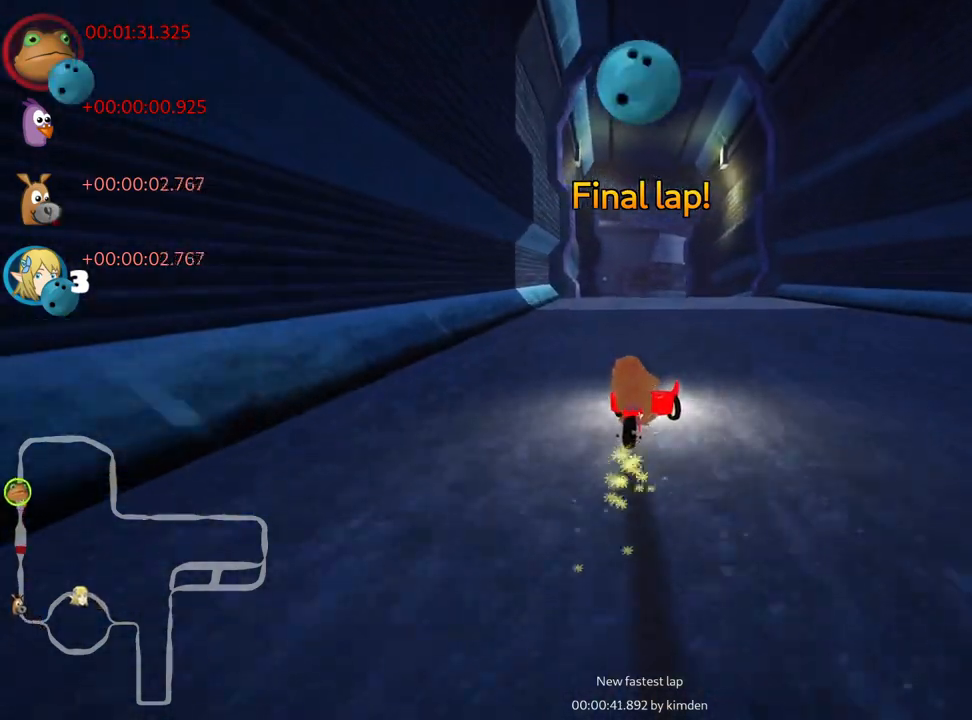
{"keys": ["up"], "events": [[317, "skid", "up"], [433, "left", "up"]]}